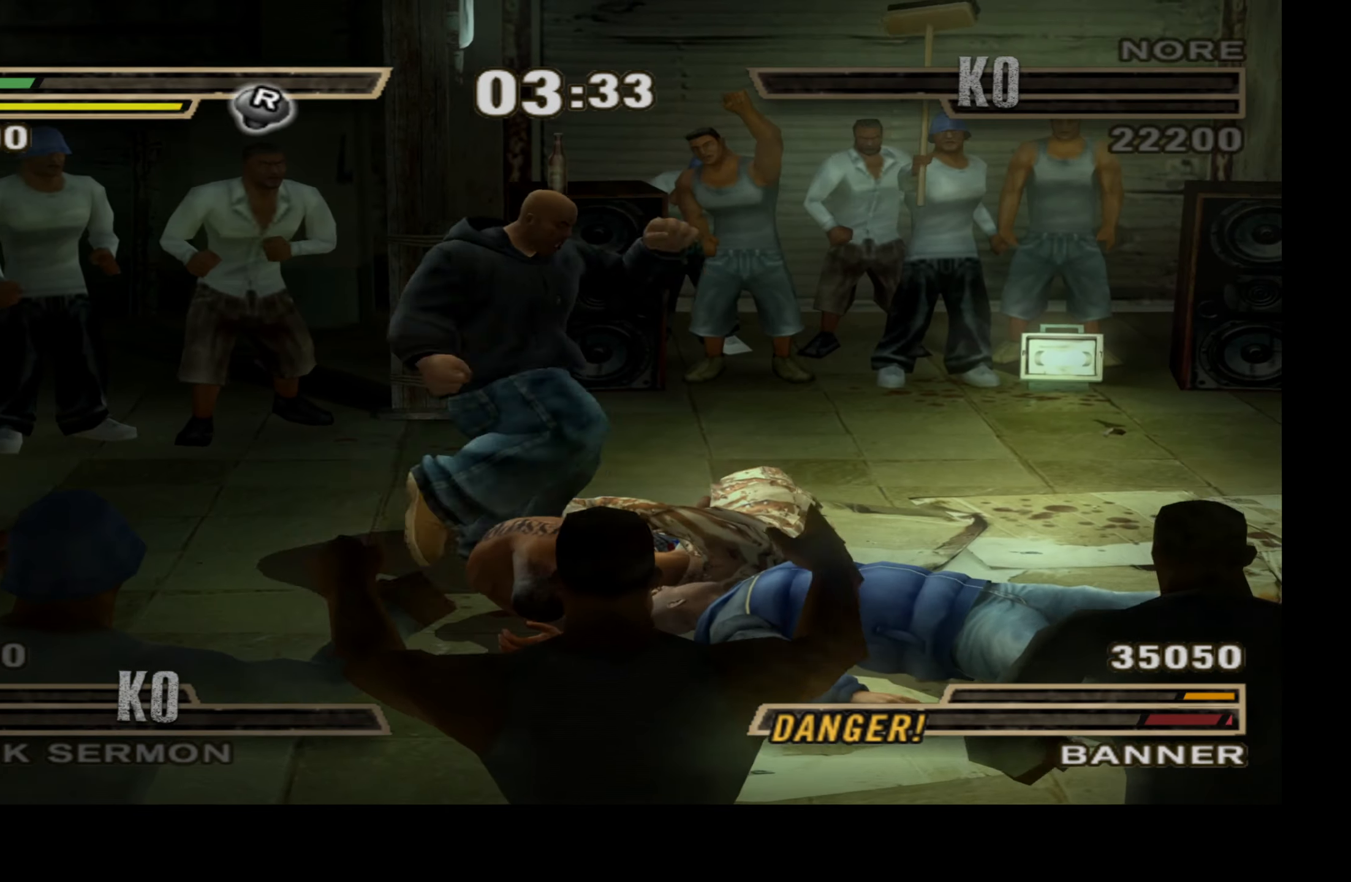
Gameplay with a controller (Xbox layout); each line is a JSON object with the inputs held at the frame after it. "events" lists button and stick changes between this image and that frame as [ms after this image, input, new state], when the widget could be followed in between. Not read: left_stick.
{"buttons": ["DPAD_LEFT"], "right_stick": "center", "events": [[33, "DPAD_LEFT", "down"]]}
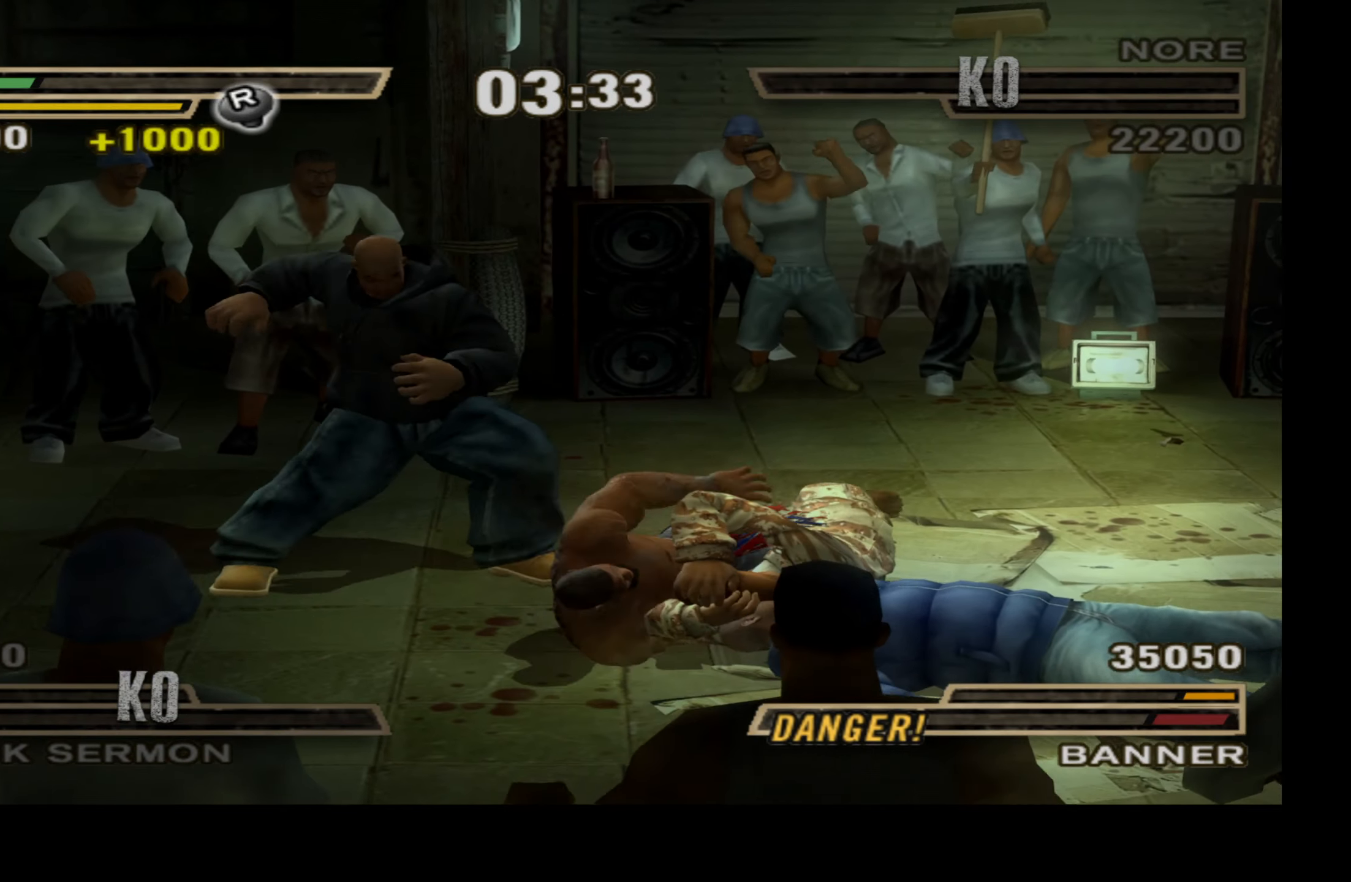
{"buttons": ["DPAD_LEFT"], "right_stick": "center", "events": []}
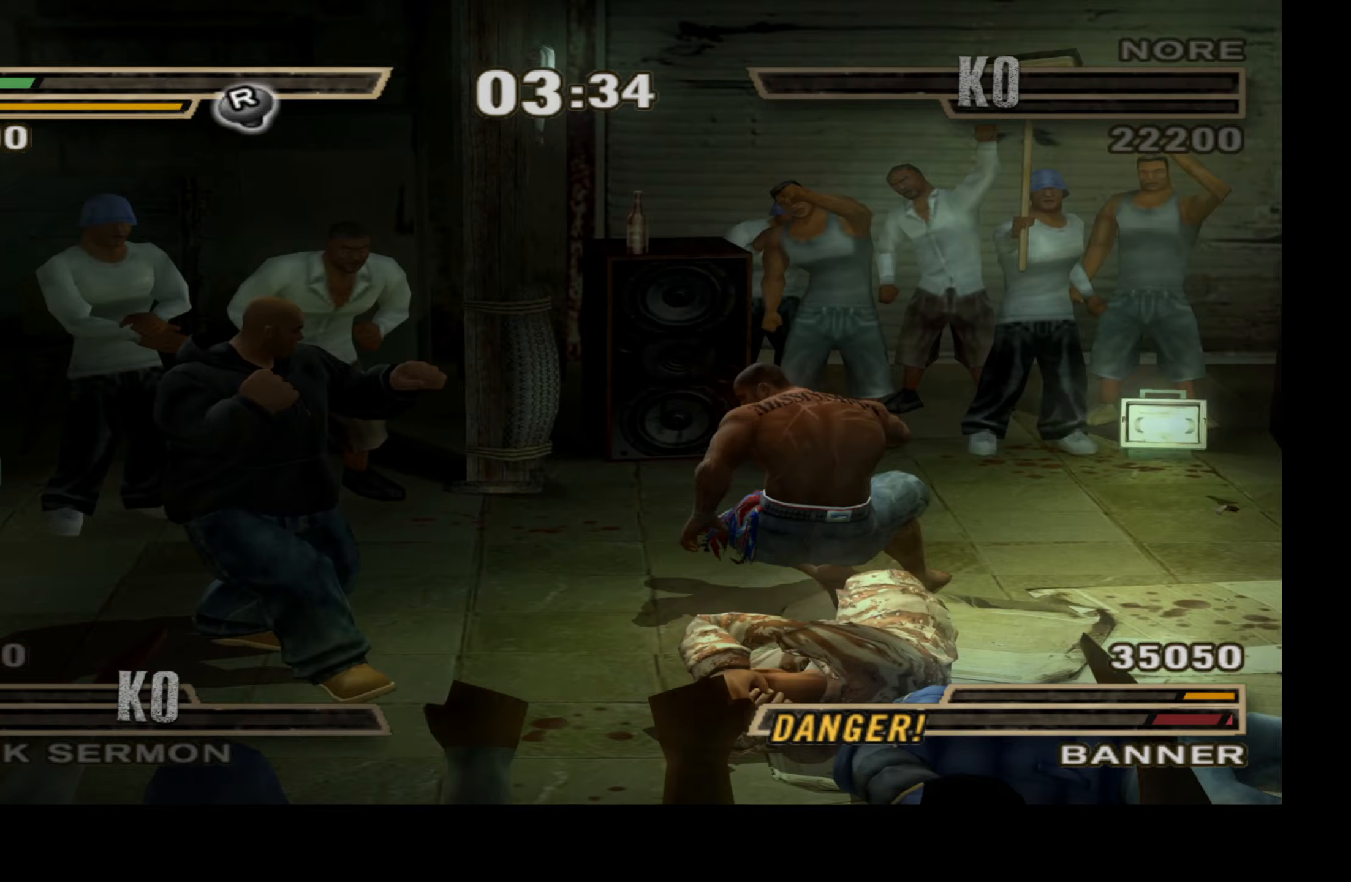
{"buttons": ["Y", "L1", "DPAD_DOWN", "DPAD_RIGHT"], "right_stick": "center", "events": [[200, "DPAD_DOWN", "down"], [300, "DPAD_LEFT", "up"], [317, "Y", "down"], [350, "DPAD_RIGHT", "down"], [400, "L1", "down"], [400, "Y", "up"], [417, "DPAD_DOWN", "up"], [417, "Y", "down"], [467, "DPAD_DOWN", "down"]]}
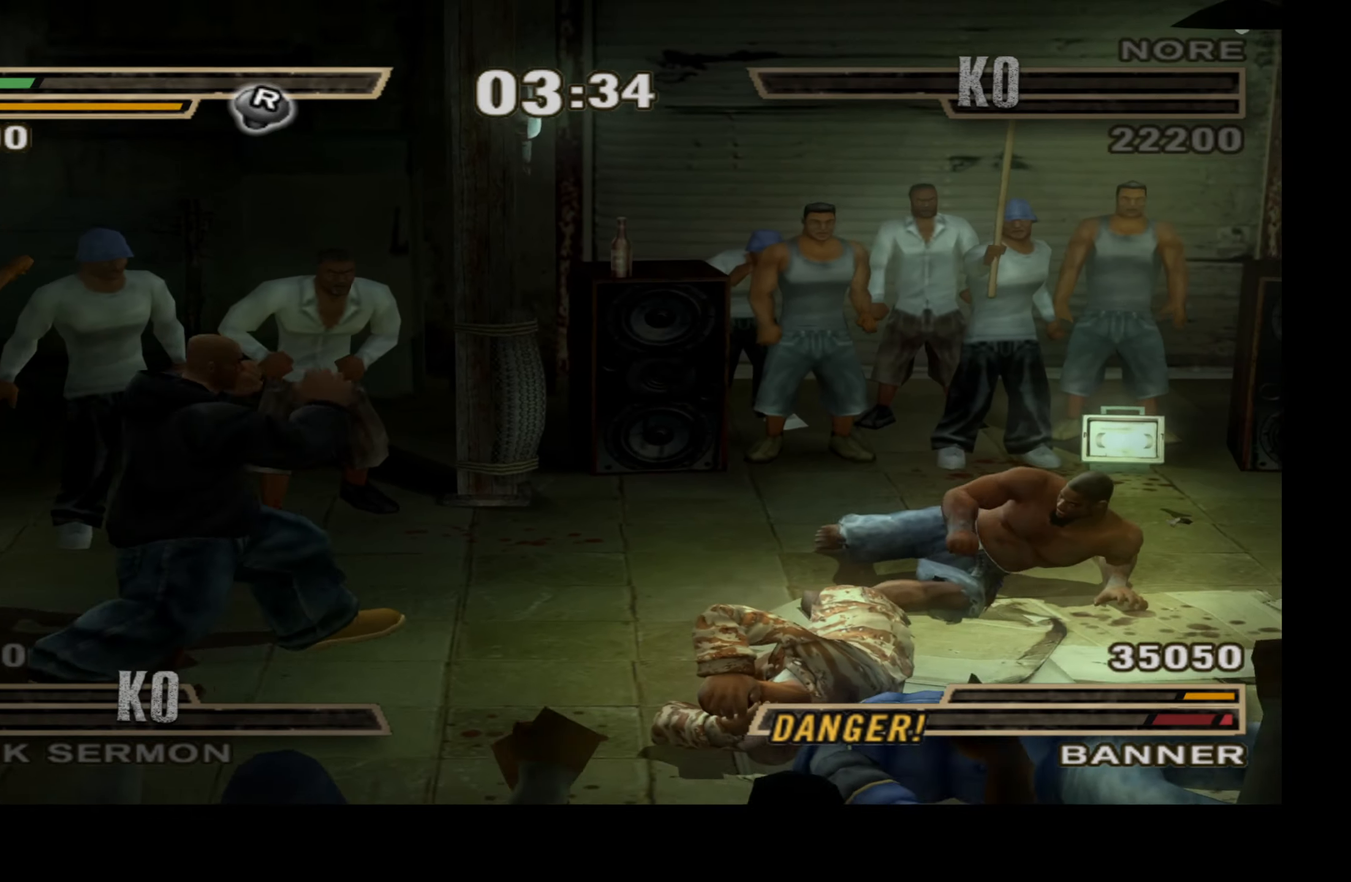
{"buttons": [], "right_stick": "center", "events": [[50, "Y", "up"], [100, "DPAD_DOWN", "up"], [167, "DPAD_RIGHT", "up"], [183, "L1", "up"]]}
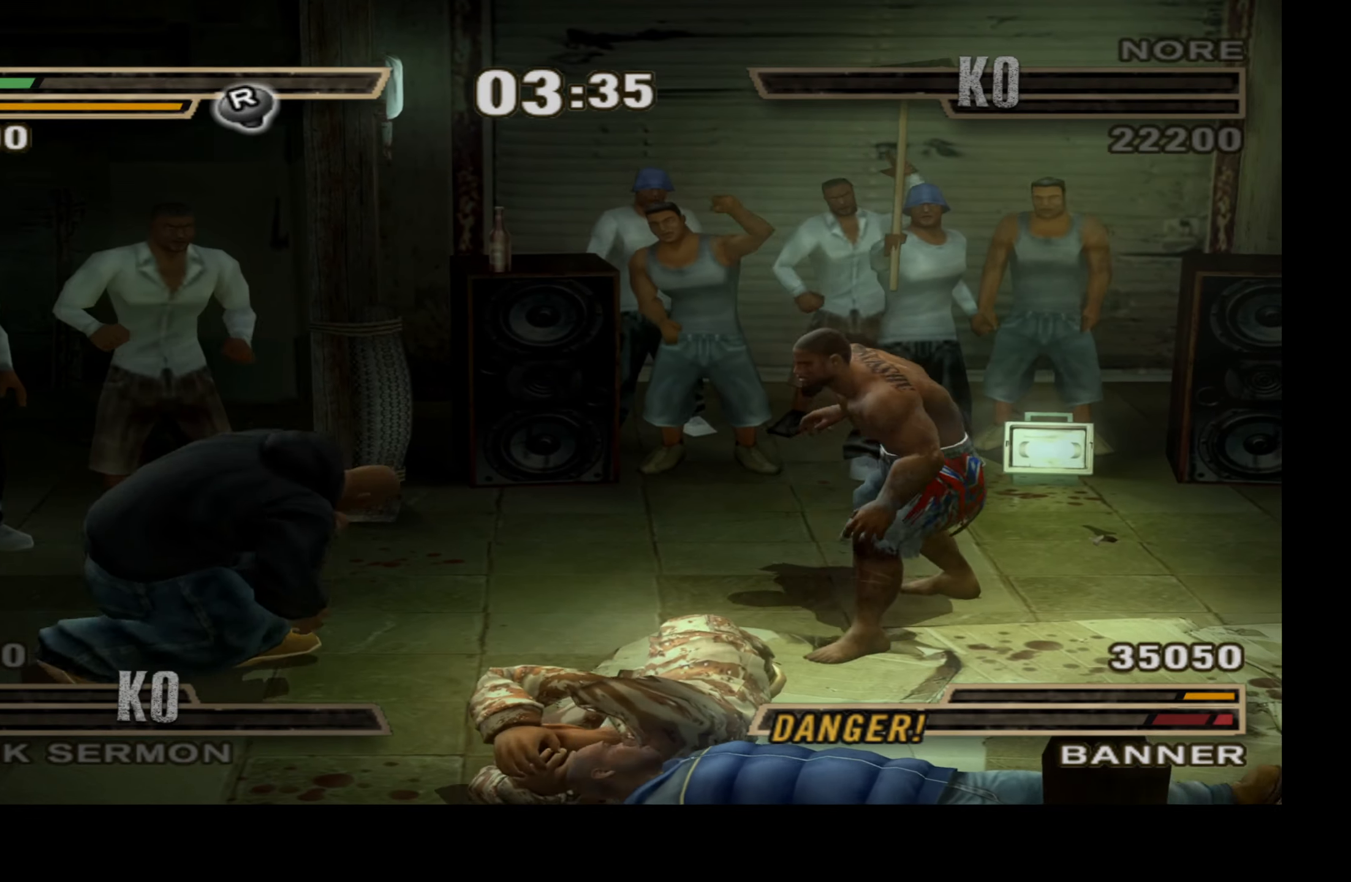
{"buttons": ["DPAD_LEFT"], "right_stick": "center", "events": [[67, "DPAD_LEFT", "down"]]}
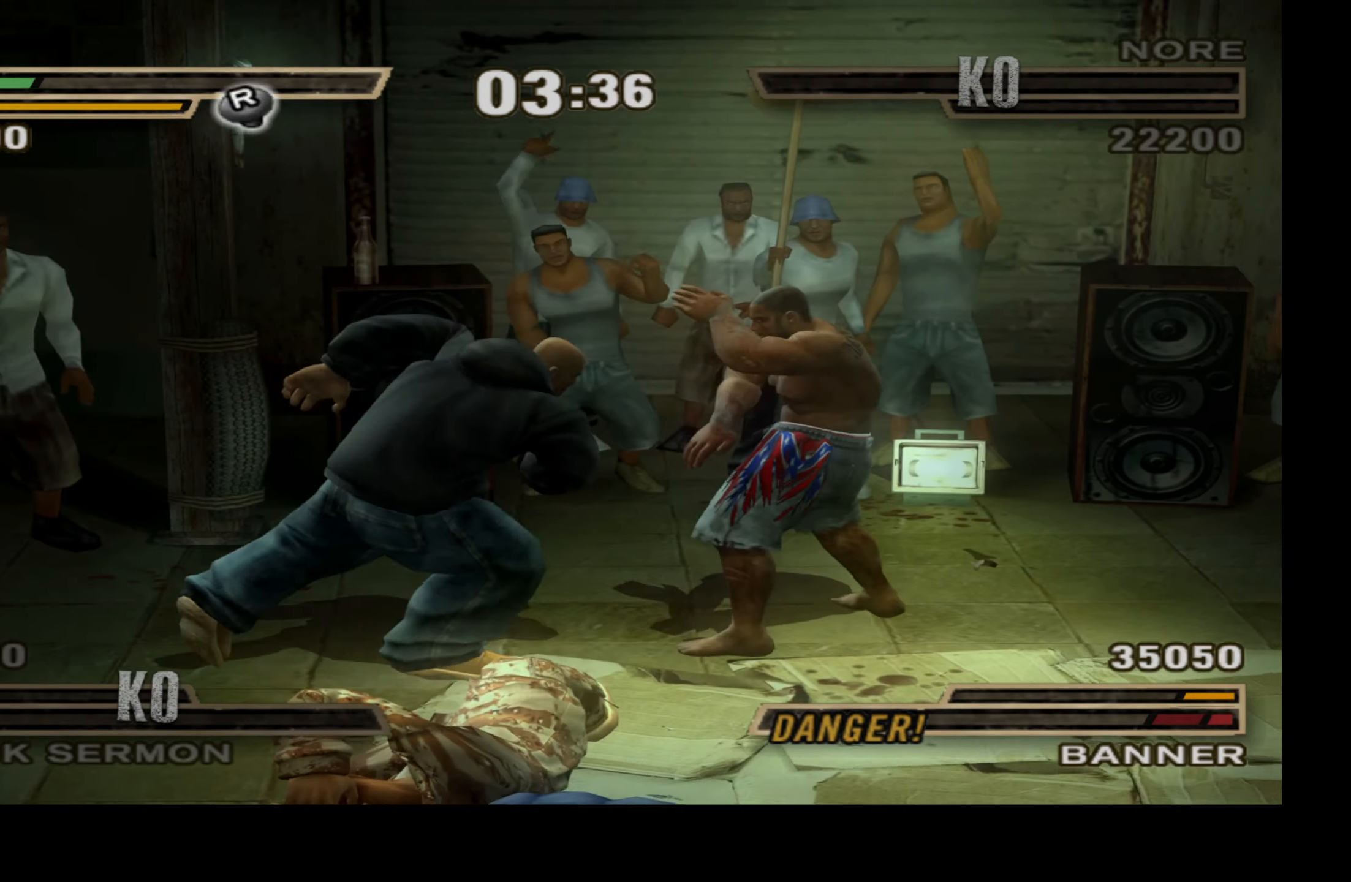
{"buttons": [], "right_stick": "center", "events": [[50, "DPAD_LEFT", "up"], [100, "Y", "down"], [167, "Y", "up"], [267, "Y", "down"], [333, "Y", "up"], [400, "Y", "down"], [483, "Y", "up"]]}
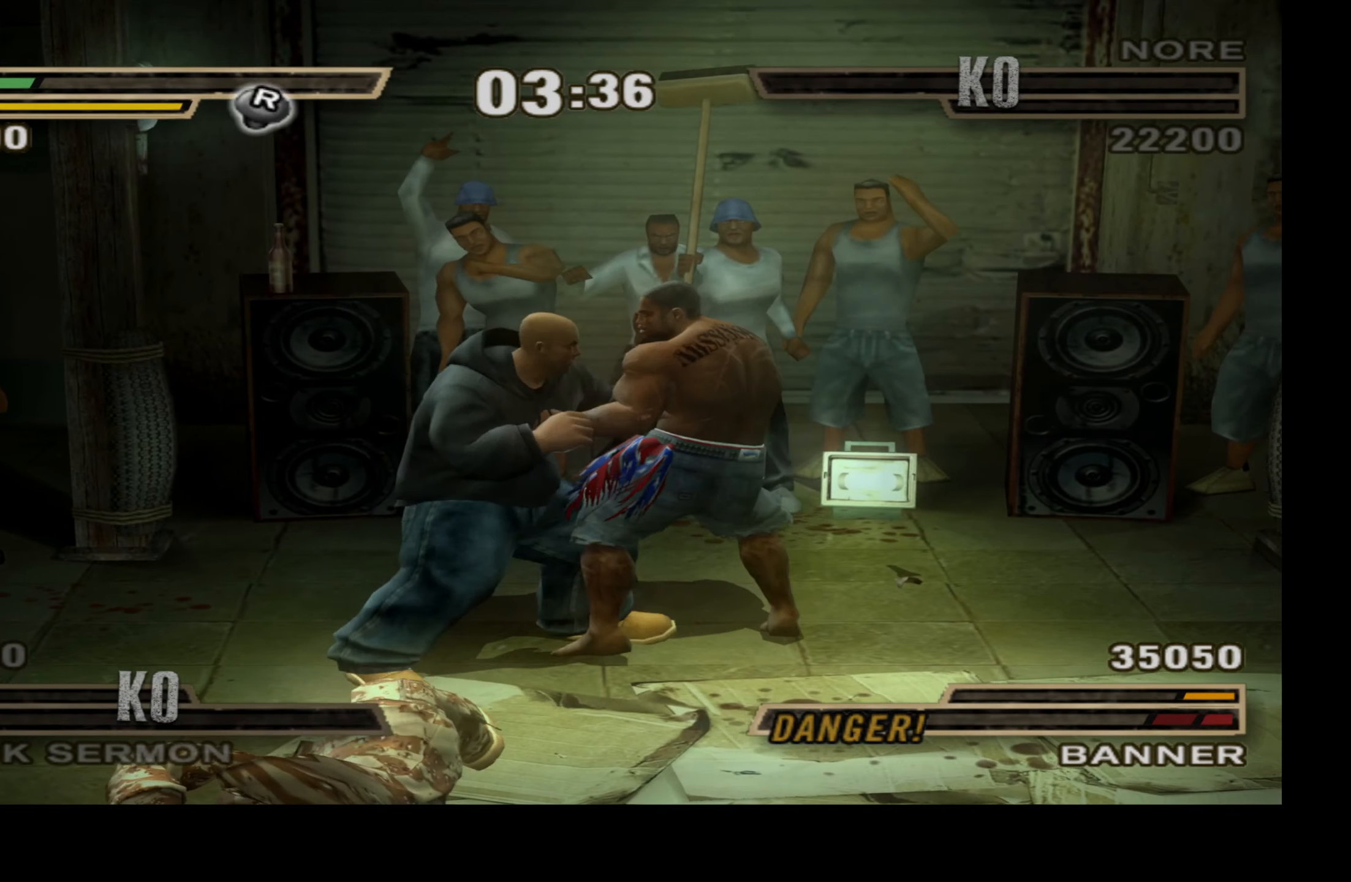
{"buttons": ["X", "L1", "DPAD_UP"], "right_stick": "center", "events": [[50, "L1", "down"], [67, "DPAD_UP", "down"], [83, "X", "down"], [133, "X", "up"], [200, "X", "down"], [283, "X", "up"], [350, "X", "down"], [433, "X", "up"], [500, "X", "down"]]}
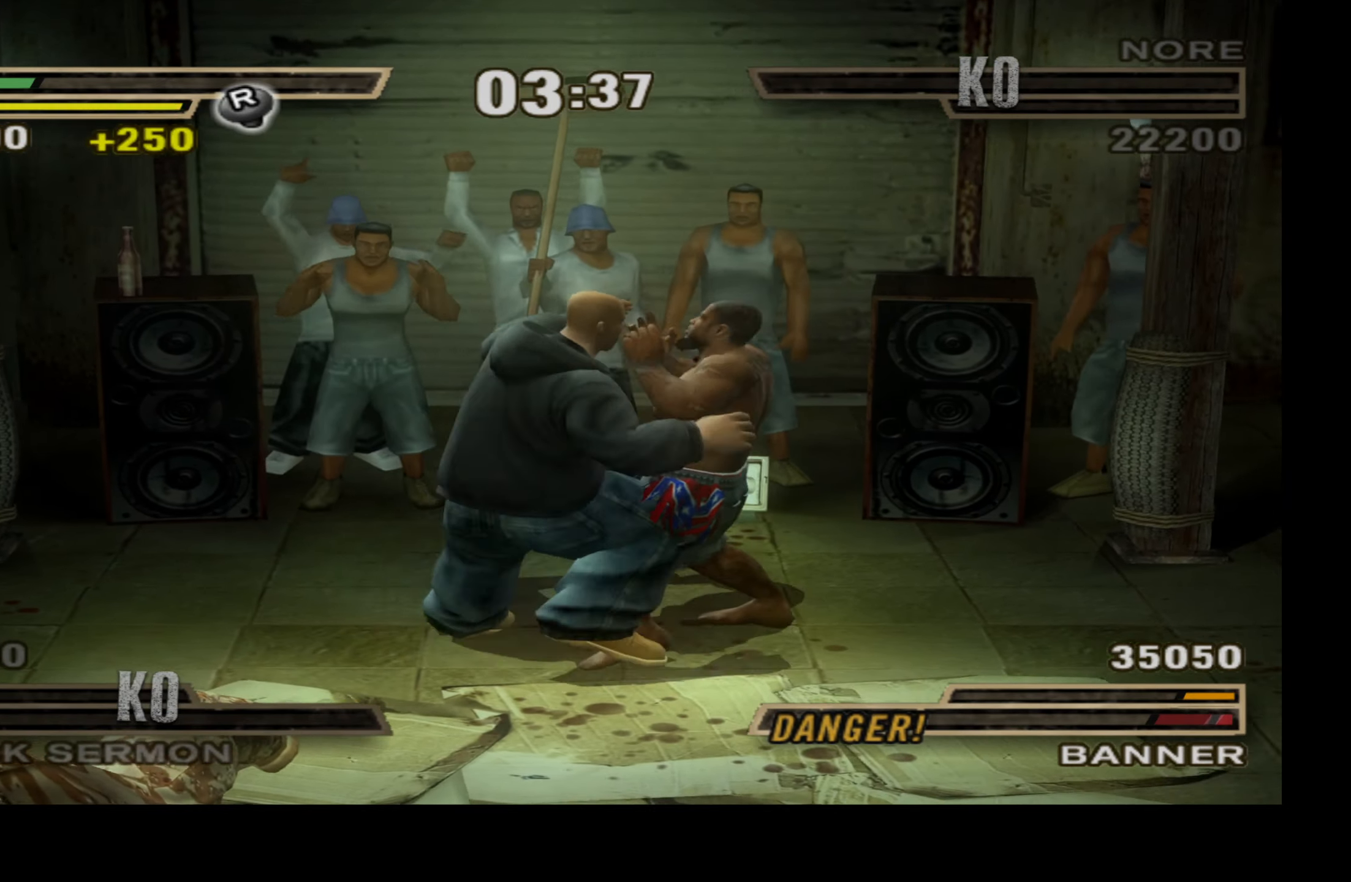
{"buttons": [], "right_stick": "center", "events": [[83, "X", "up"], [150, "X", "down"], [217, "X", "up"], [367, "DPAD_UP", "up"], [383, "L1", "up"]]}
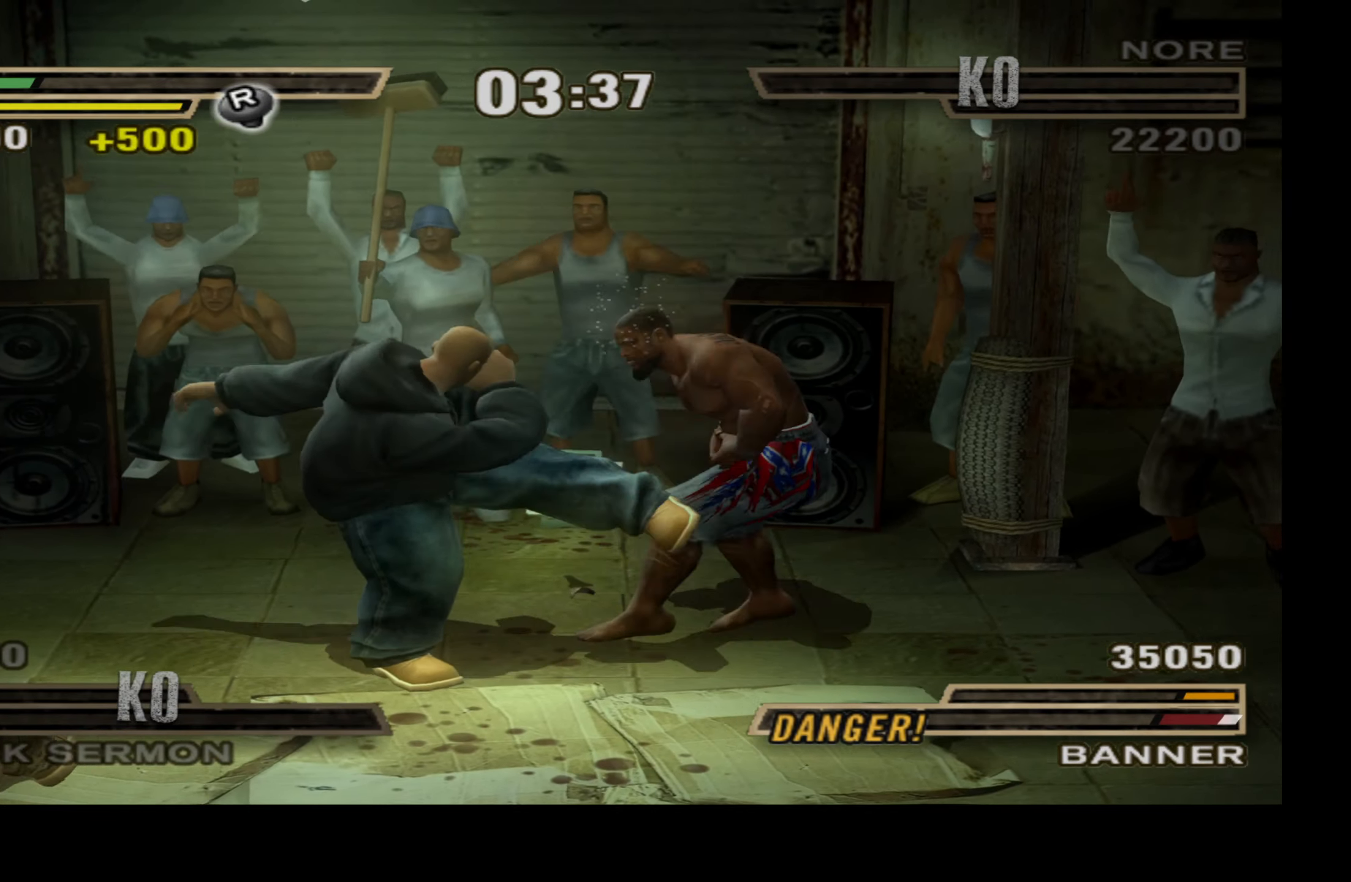
{"buttons": [], "right_stick": "center", "events": []}
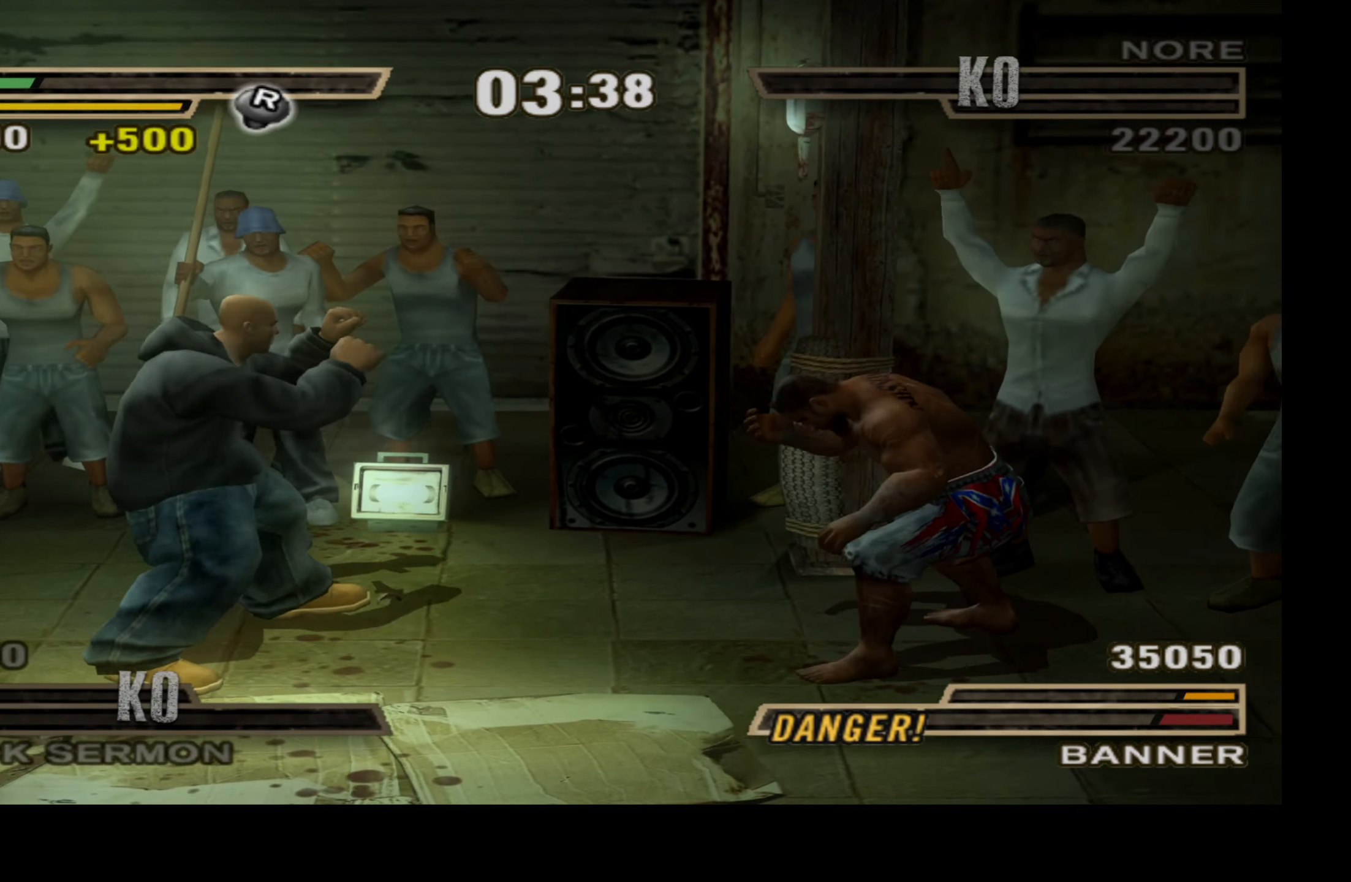
{"buttons": [], "right_stick": "center", "events": [[83, "right_stick", "up"], [183, "right_stick", "center"]]}
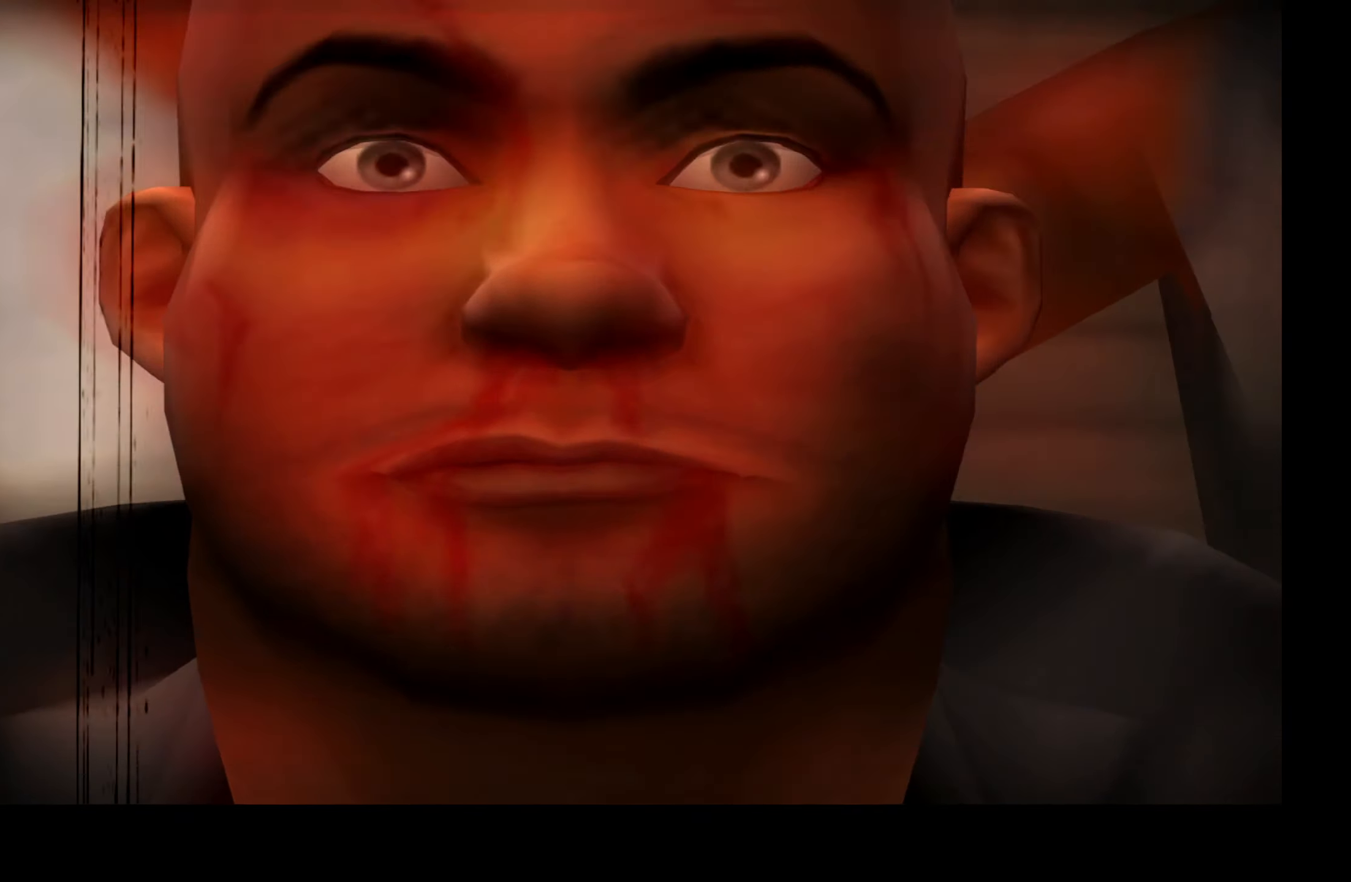
{"buttons": [], "right_stick": "center", "events": []}
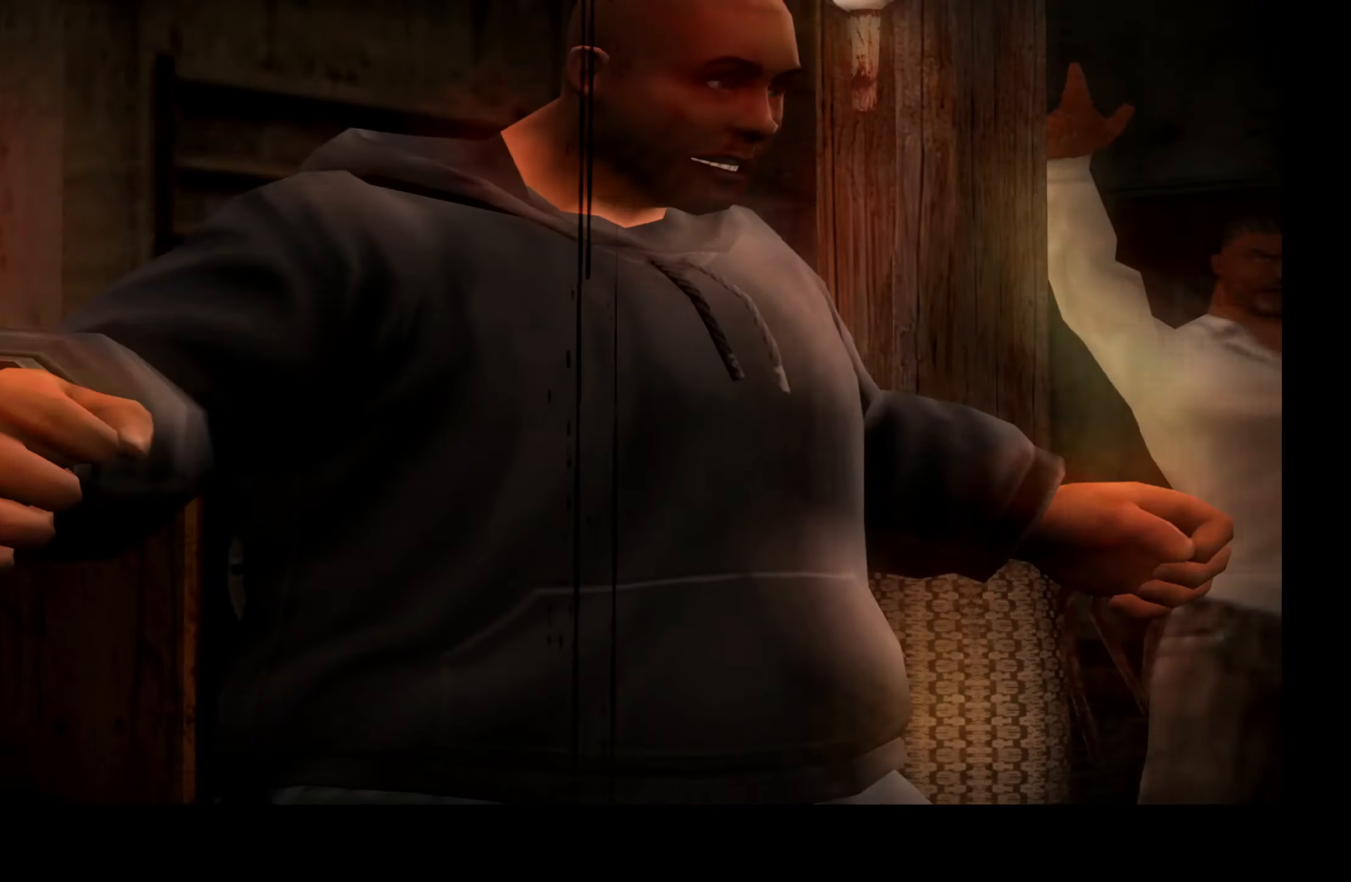
{"buttons": [], "right_stick": "center", "events": []}
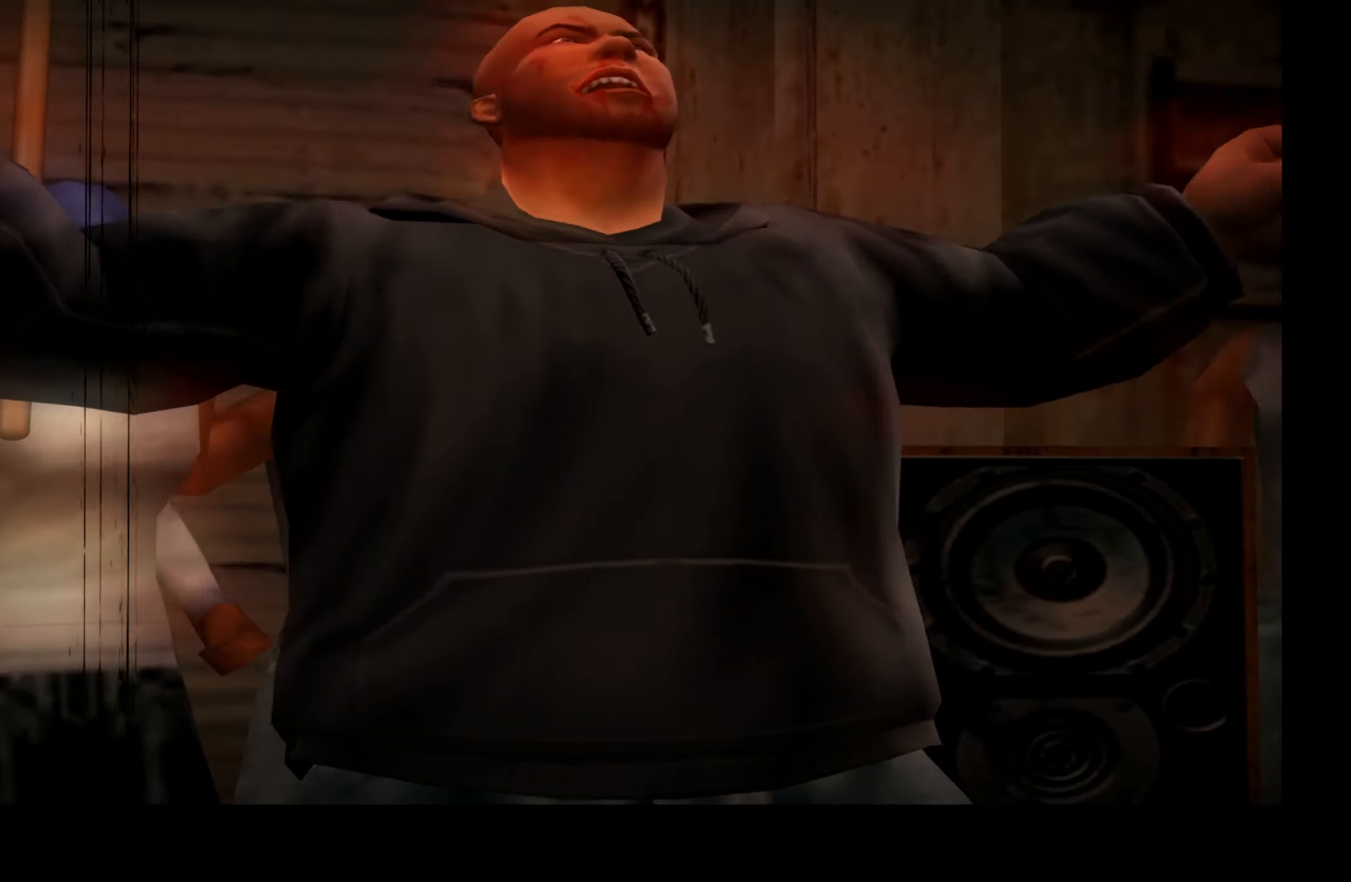
{"buttons": [], "right_stick": "center", "events": []}
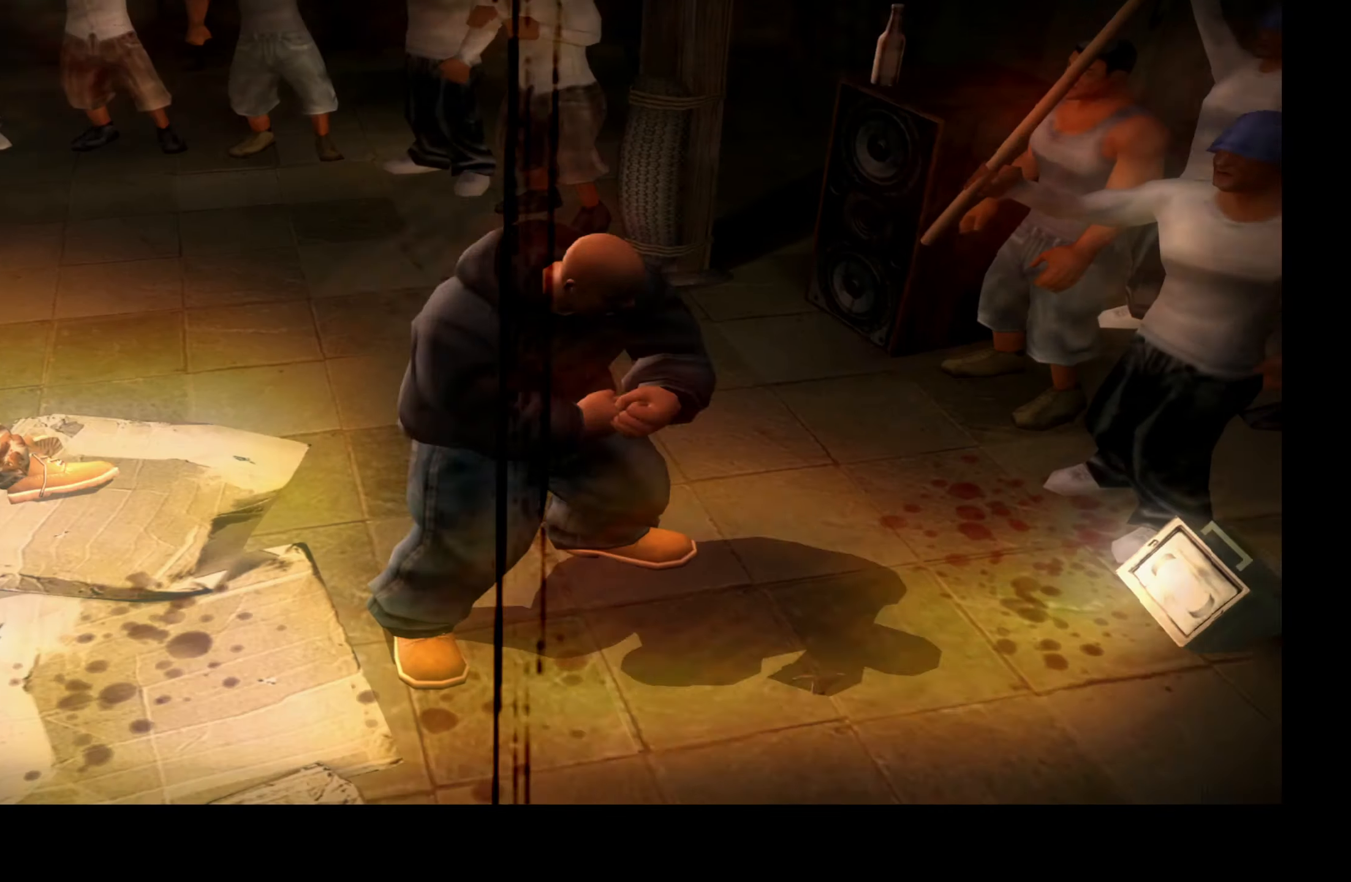
{"buttons": [], "right_stick": "center", "events": []}
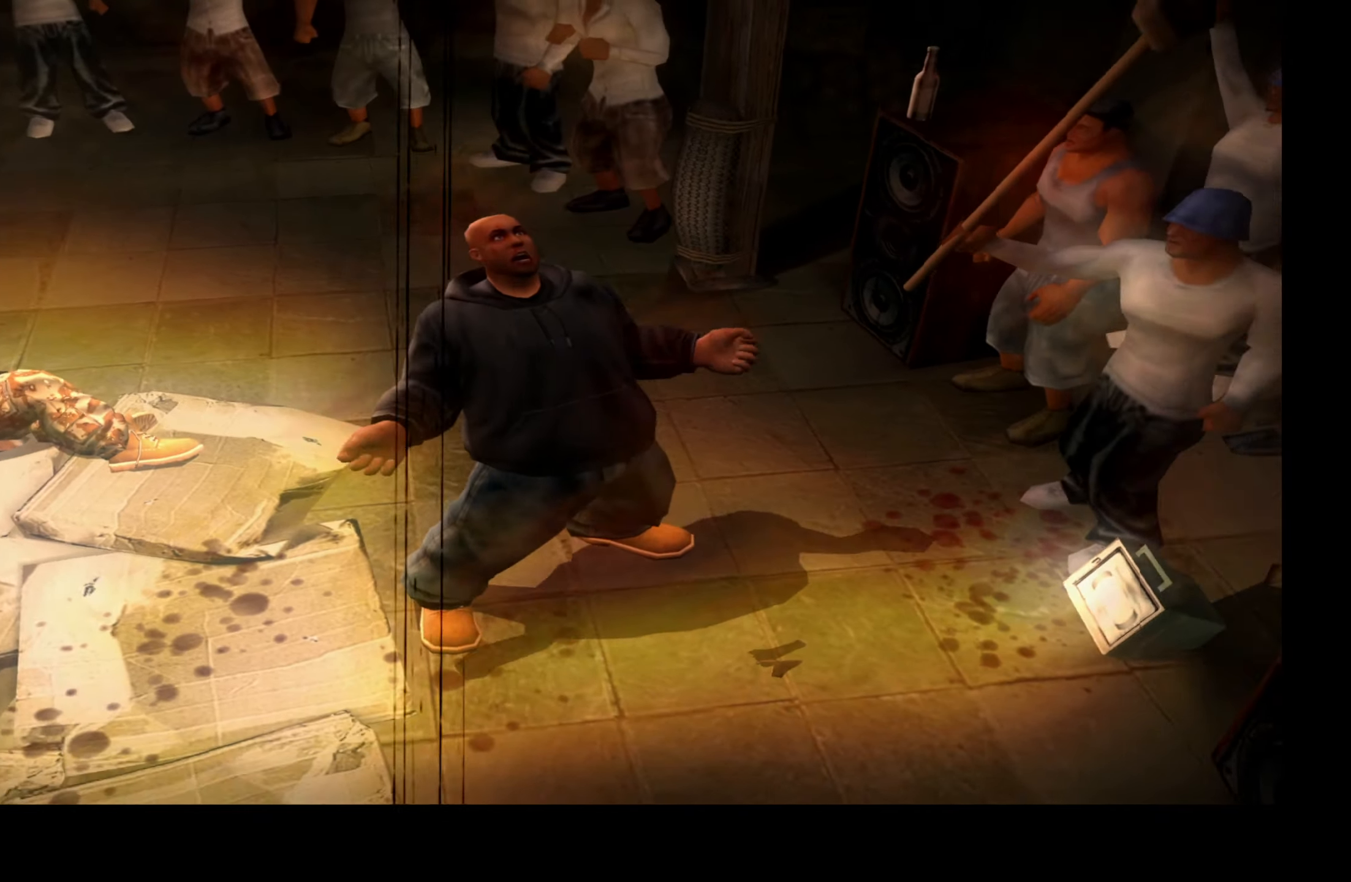
{"buttons": [], "right_stick": "center", "events": []}
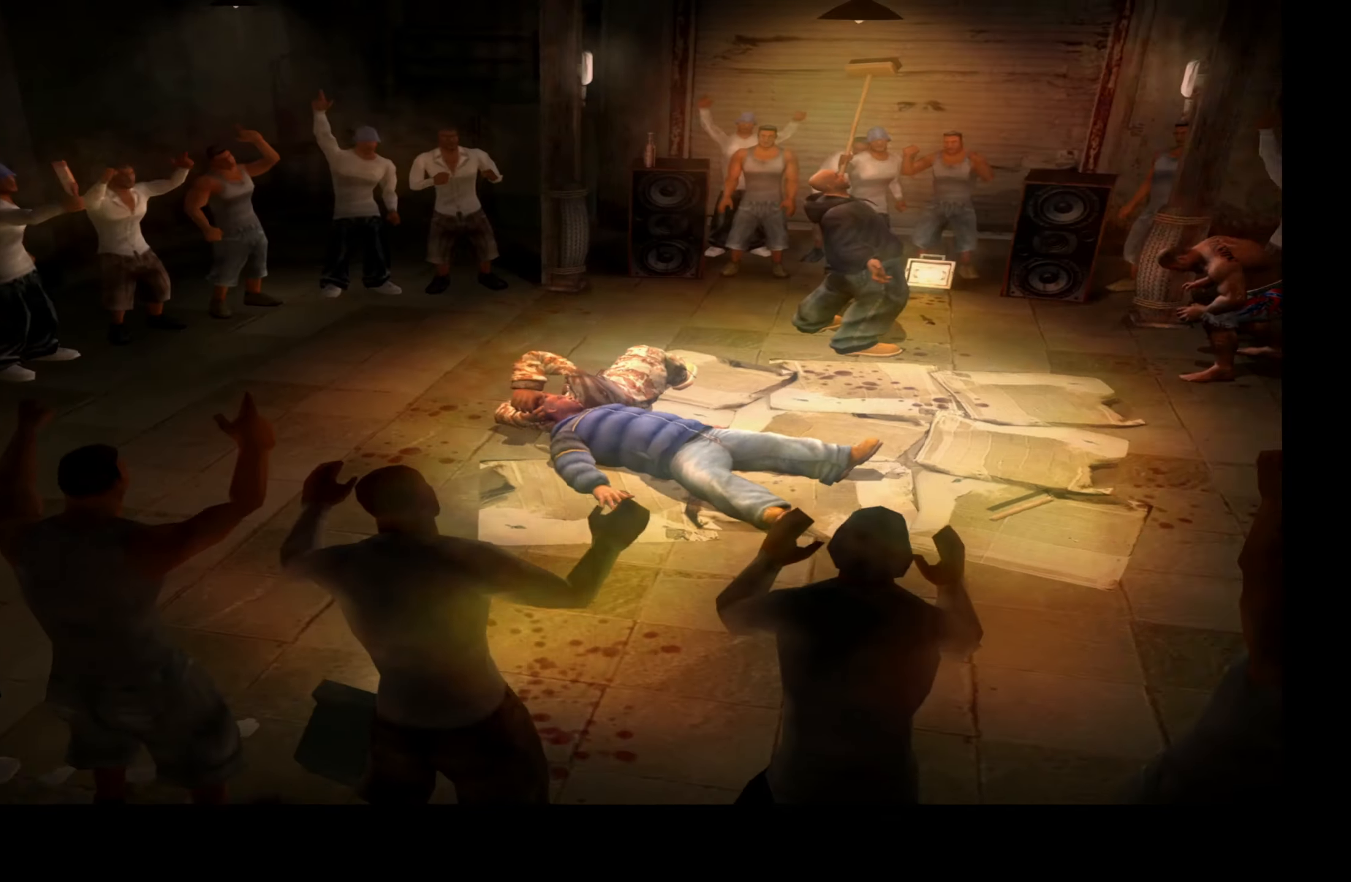
{"buttons": [], "right_stick": "center", "events": []}
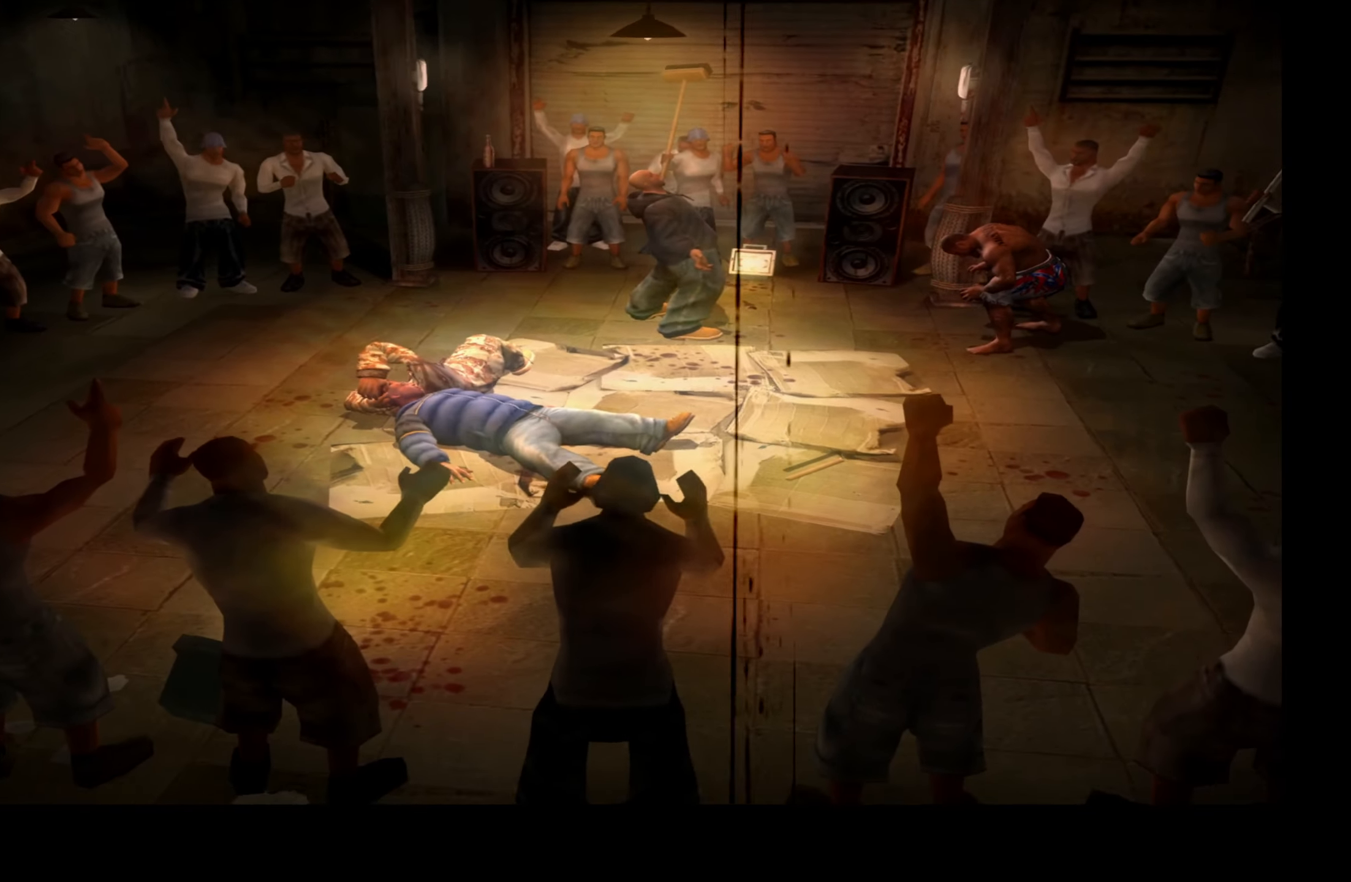
{"buttons": [], "right_stick": "center", "events": []}
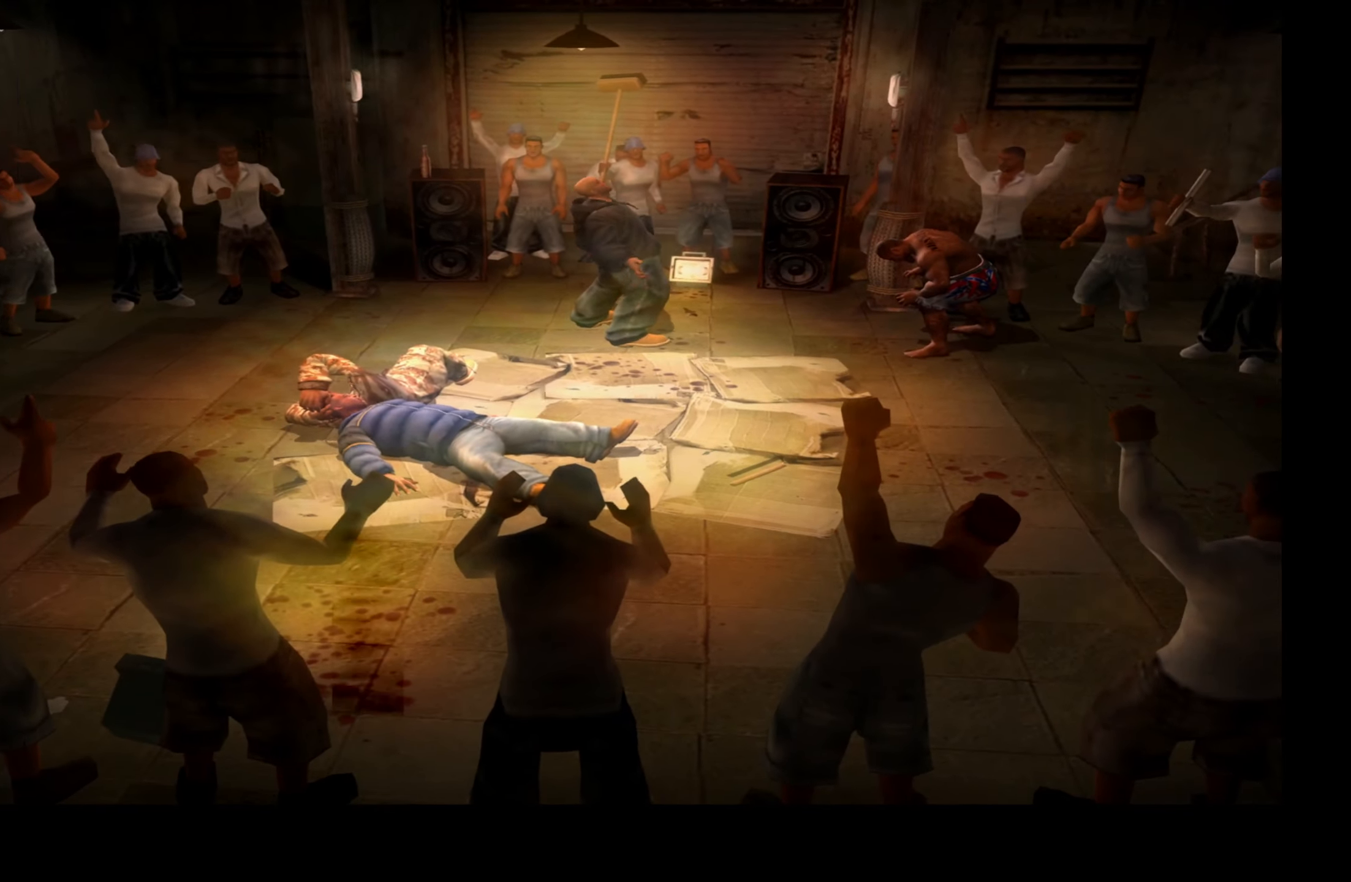
{"buttons": ["DPAD_LEFT"], "right_stick": "center", "events": [[34, "DPAD_LEFT", "down"]]}
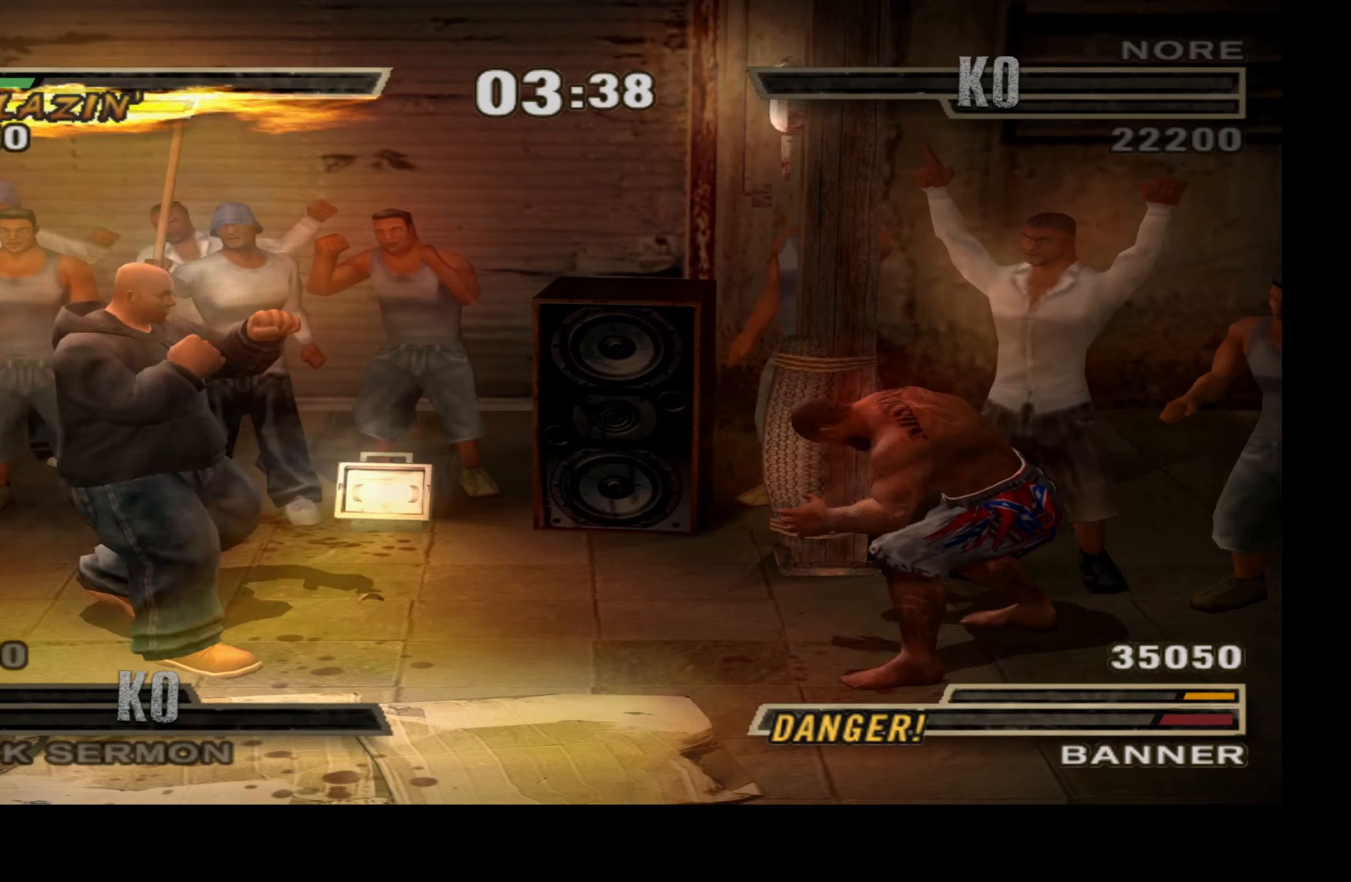
{"buttons": ["DPAD_DOWN", "DPAD_LEFT"], "right_stick": "center", "events": [[500, "DPAD_DOWN", "down"]]}
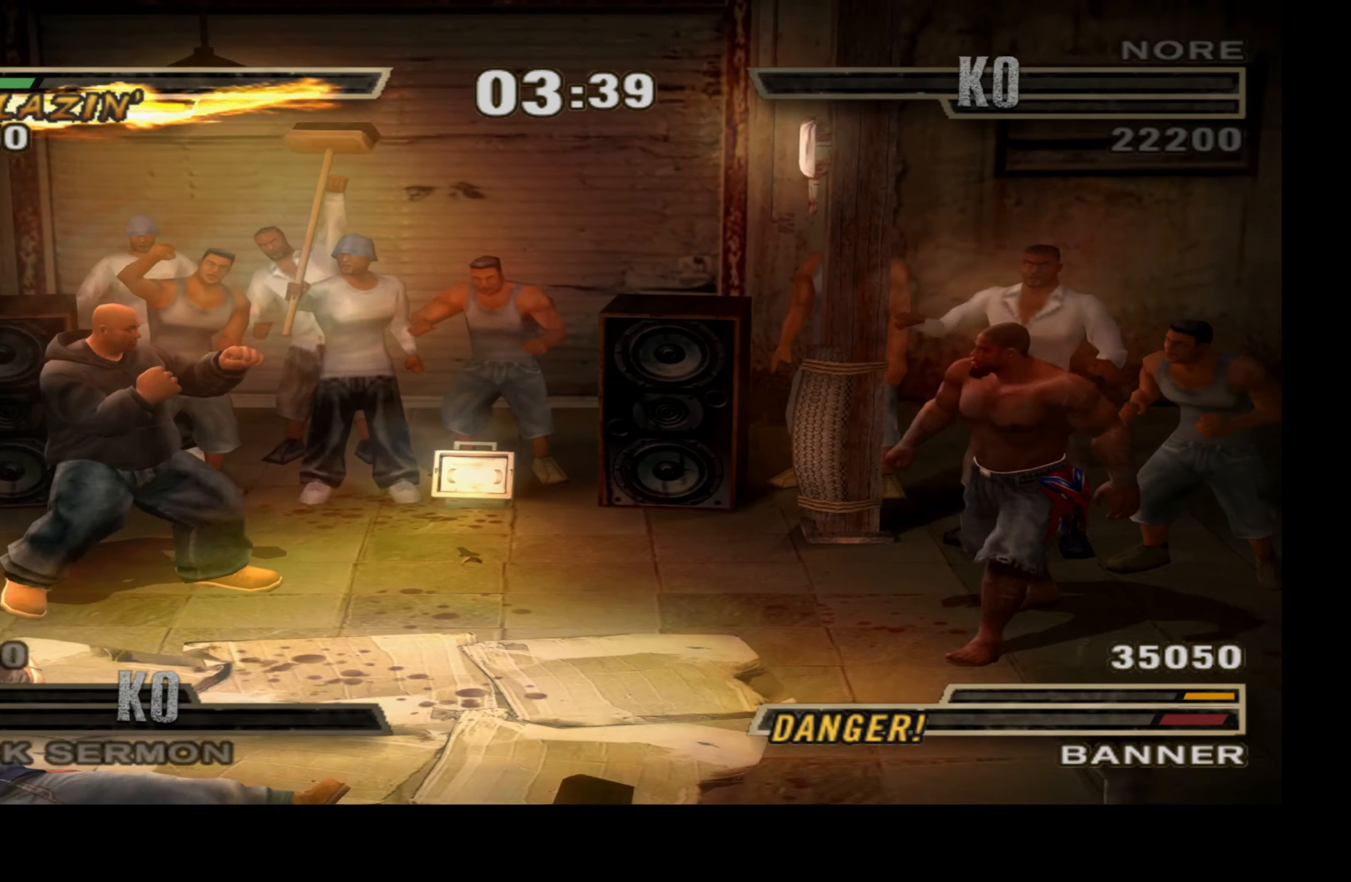
{"buttons": [], "right_stick": "center", "events": [[17, "DPAD_LEFT", "up"], [250, "DPAD_DOWN", "up"]]}
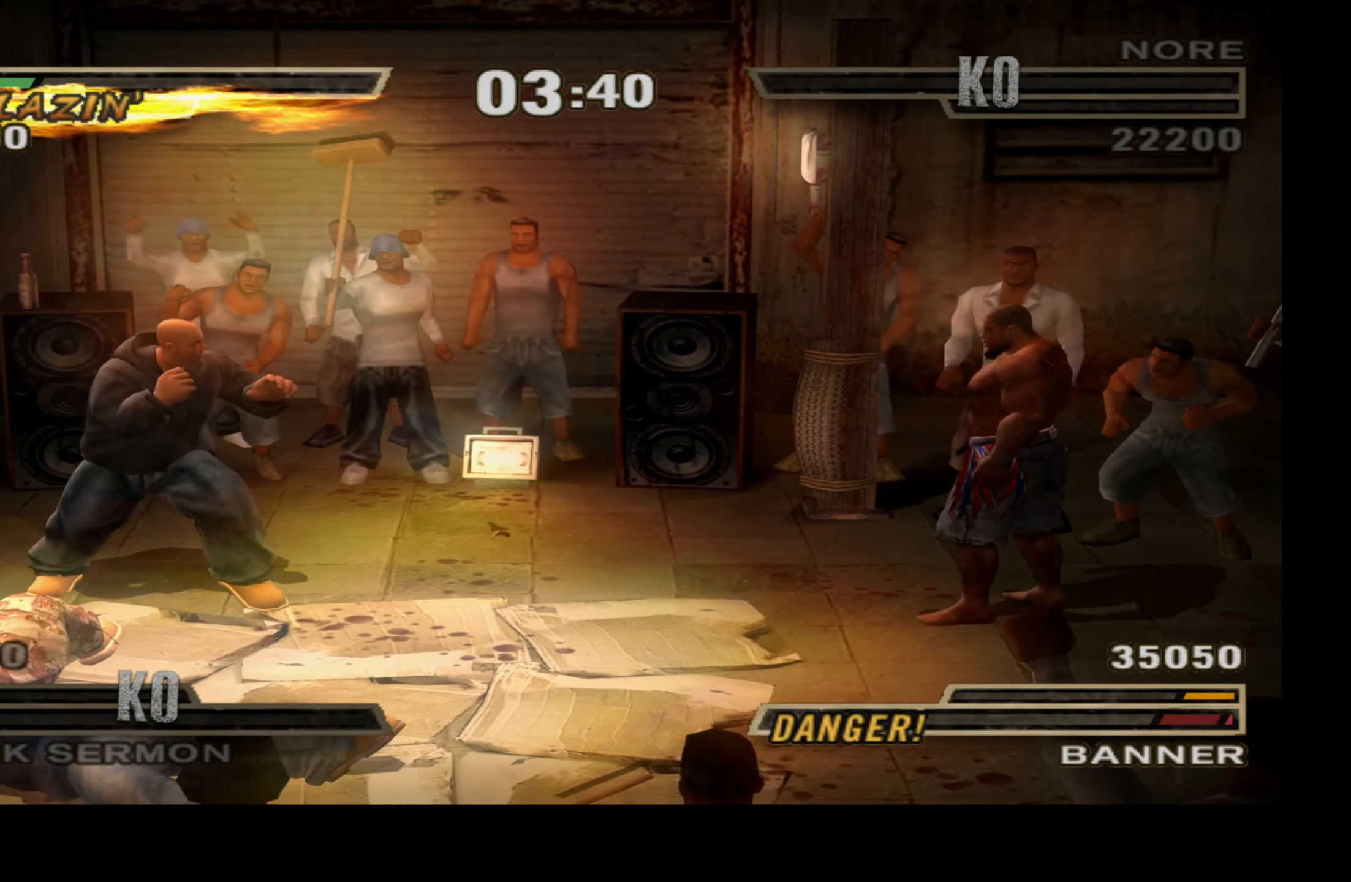
{"buttons": [], "right_stick": "center", "events": []}
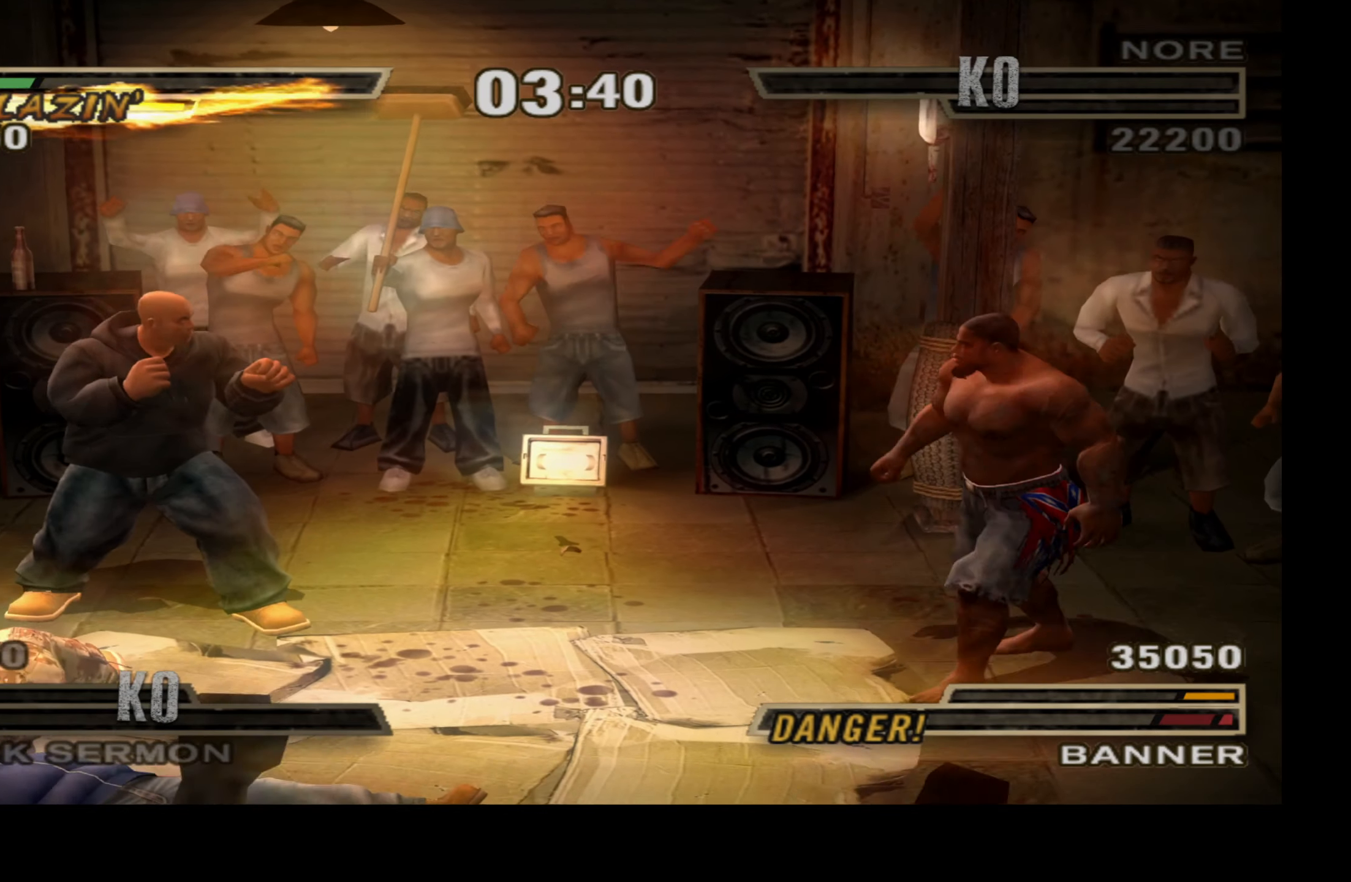
{"buttons": [], "right_stick": "center", "events": []}
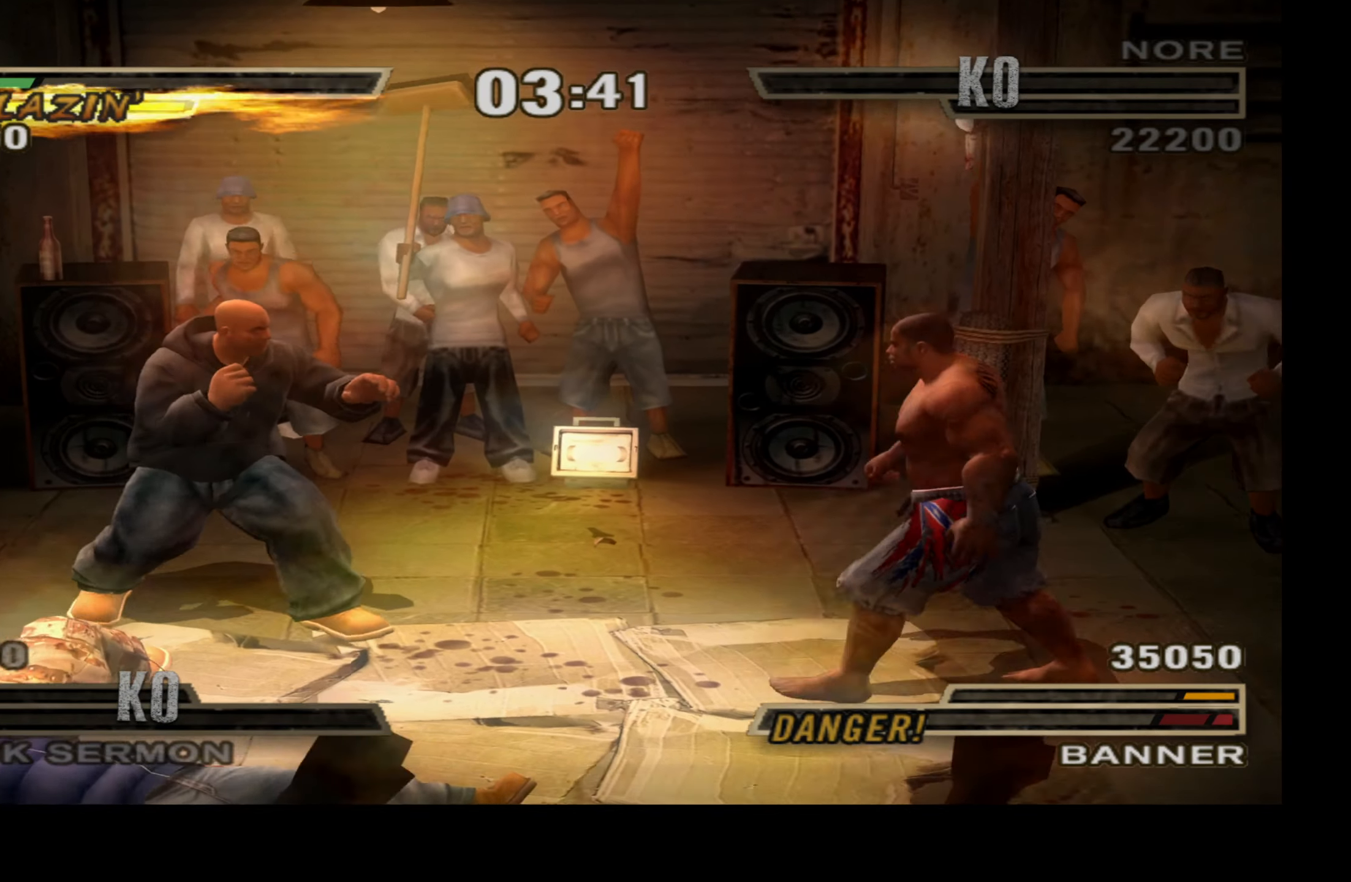
{"buttons": ["DPAD_LEFT"], "right_stick": "center", "events": [[300, "DPAD_LEFT", "down"]]}
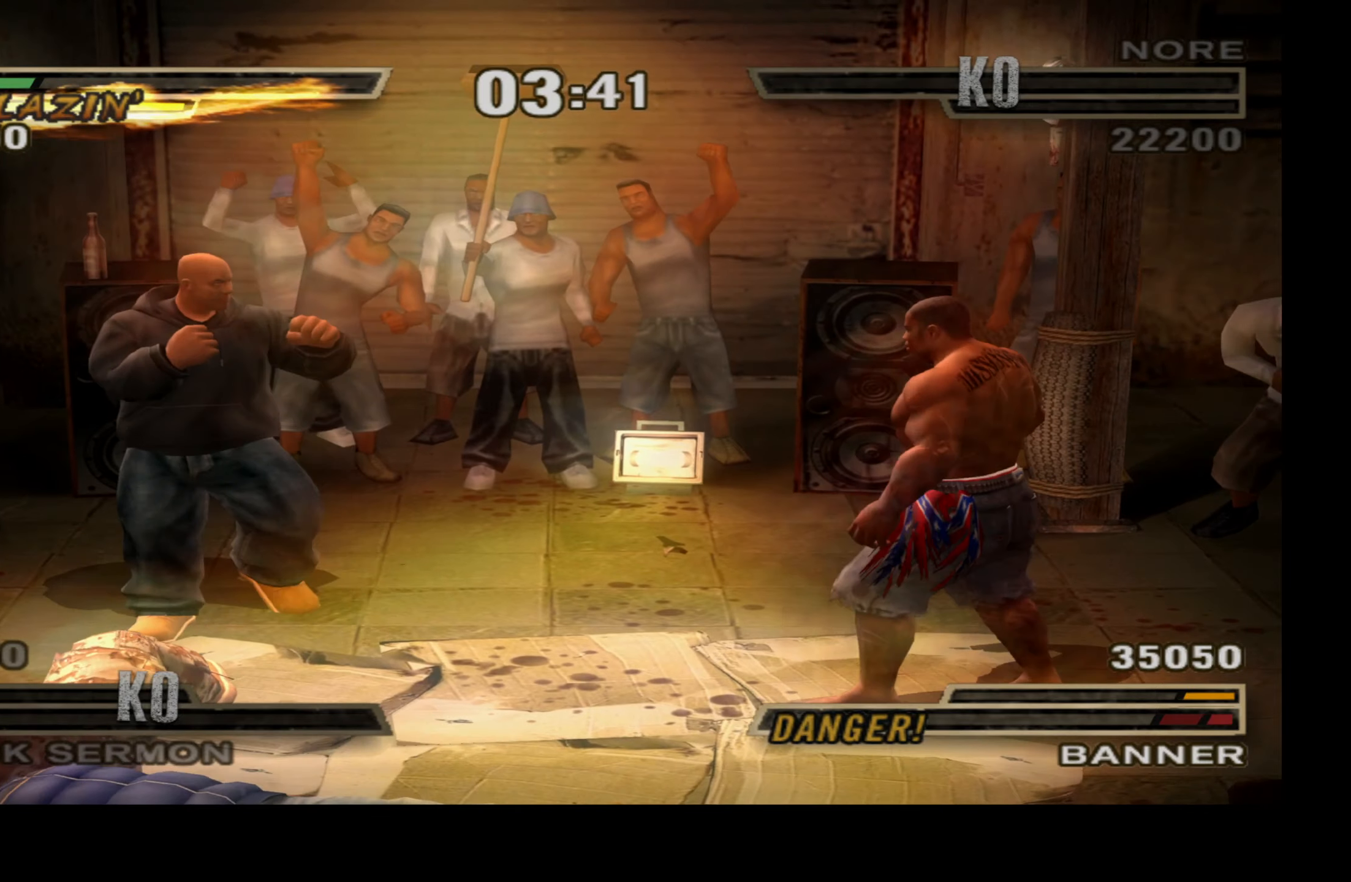
{"buttons": ["R1", "DPAD_RIGHT"], "right_stick": "center", "events": [[100, "DPAD_LEFT", "up"], [116, "DPAD_DOWN", "down"], [166, "DPAD_RIGHT", "down"], [200, "DPAD_RIGHT", "up"], [233, "DPAD_DOWN", "up"], [250, "DPAD_LEFT", "down"], [383, "DPAD_LEFT", "up"], [400, "DPAD_RIGHT", "down"], [416, "R1", "down"]]}
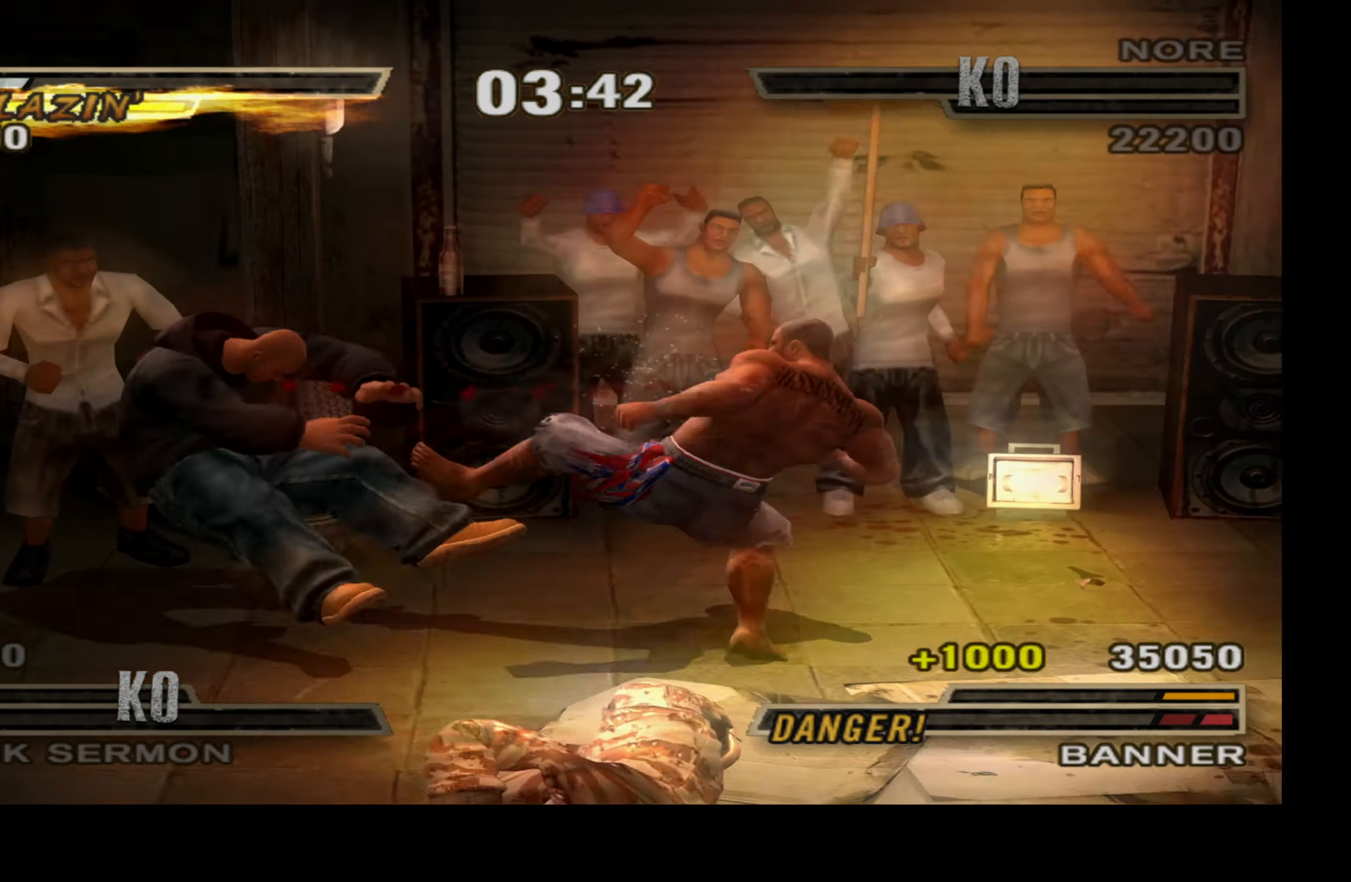
{"buttons": [], "right_stick": "center", "events": [[50, "DPAD_RIGHT", "up"], [83, "R1", "up"]]}